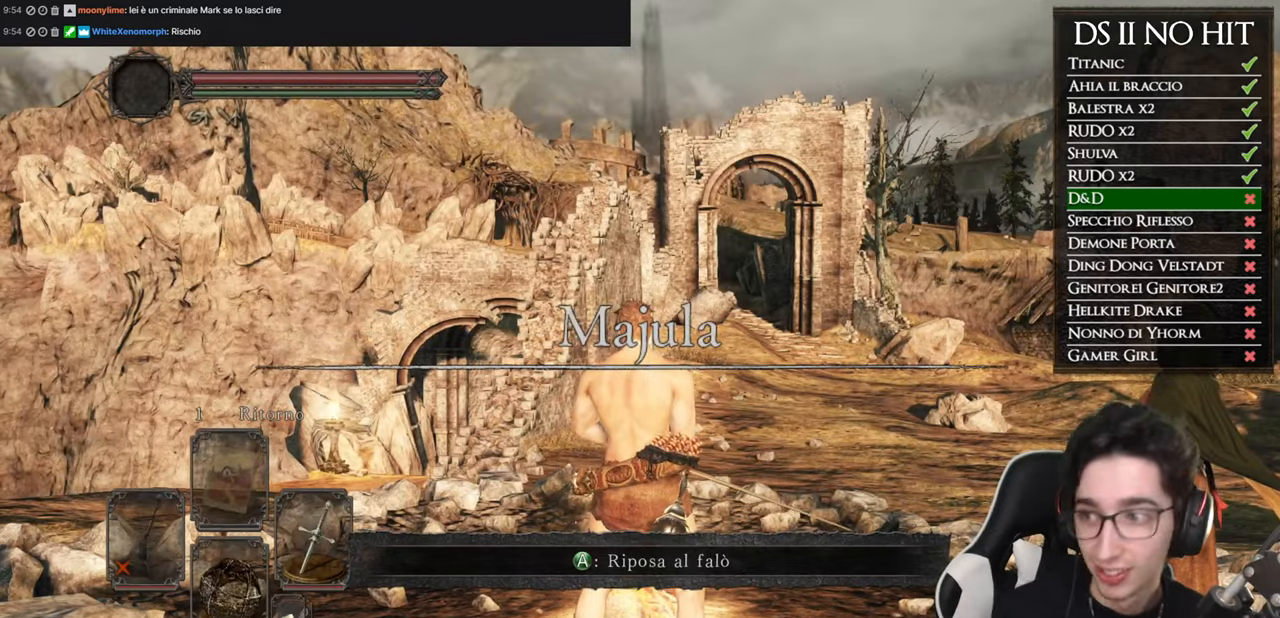
Gameplay with a controller (Xbox layout); each line is a JSON object with the inputs held at the frame after it. "events" lists button and stick changes between this image and that frame as [ms after this image, input, new state], when the widget could be followed in between.
{"buttons": [], "left_stick": "up-right", "right_stick": "left", "events": [[133, "right_stick", "right"], [183, "right_stick", "center"], [300, "left_stick", "up-right"], [450, "right_stick", "left"]]}
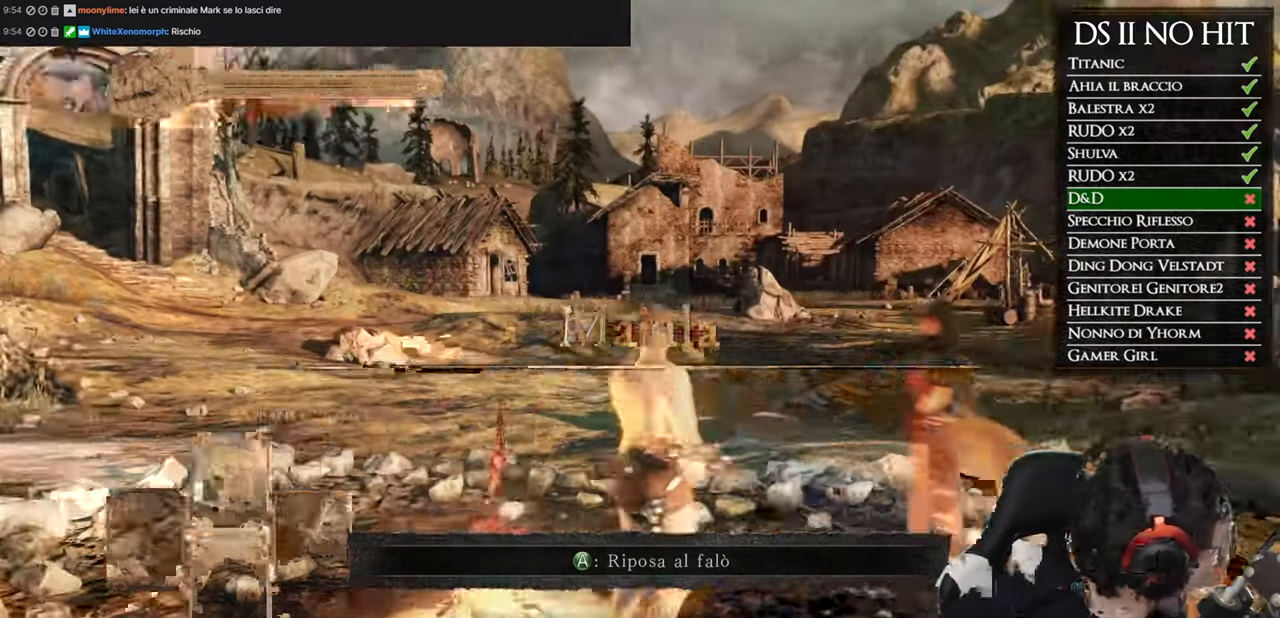
{"buttons": [], "left_stick": "up-left", "right_stick": "right", "events": [[184, "left_stick", "up"], [184, "right_stick", "right"], [317, "right_stick", "center"], [384, "right_stick", "right"], [484, "left_stick", "up-left"]]}
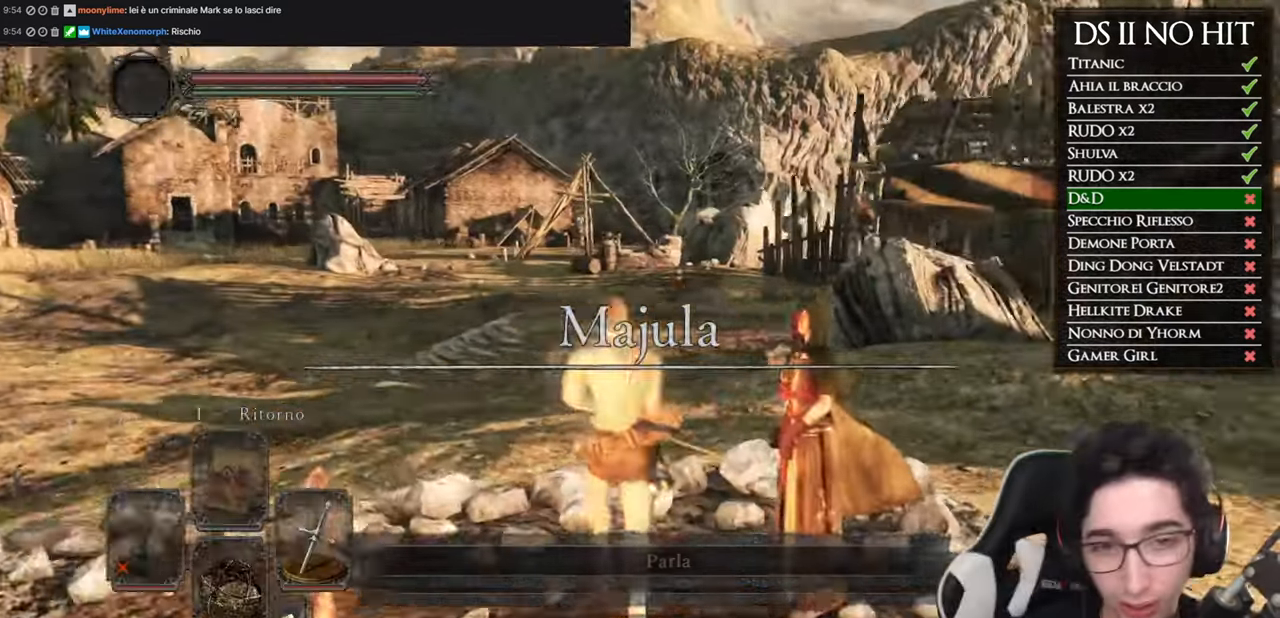
{"buttons": ["B"], "left_stick": "up-right", "right_stick": "center", "events": [[17, "right_stick", "center"], [83, "B", "down"], [167, "left_stick", "up"], [284, "left_stick", "up-right"]]}
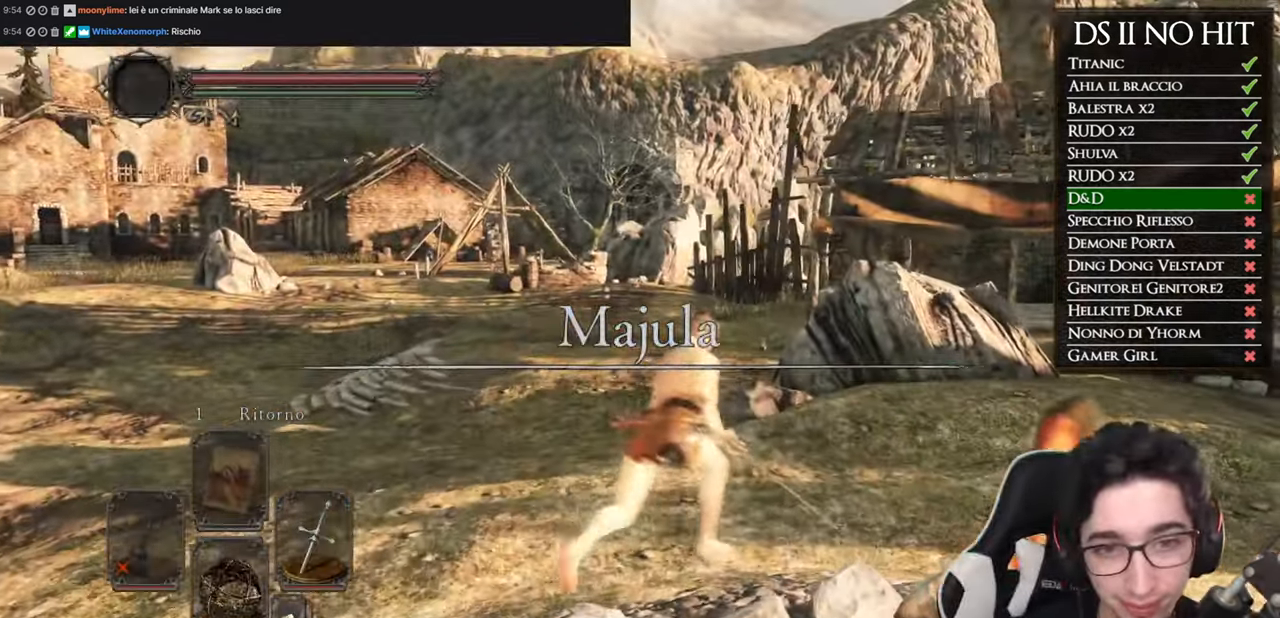
{"buttons": ["B"], "left_stick": "up-right", "right_stick": "center", "events": []}
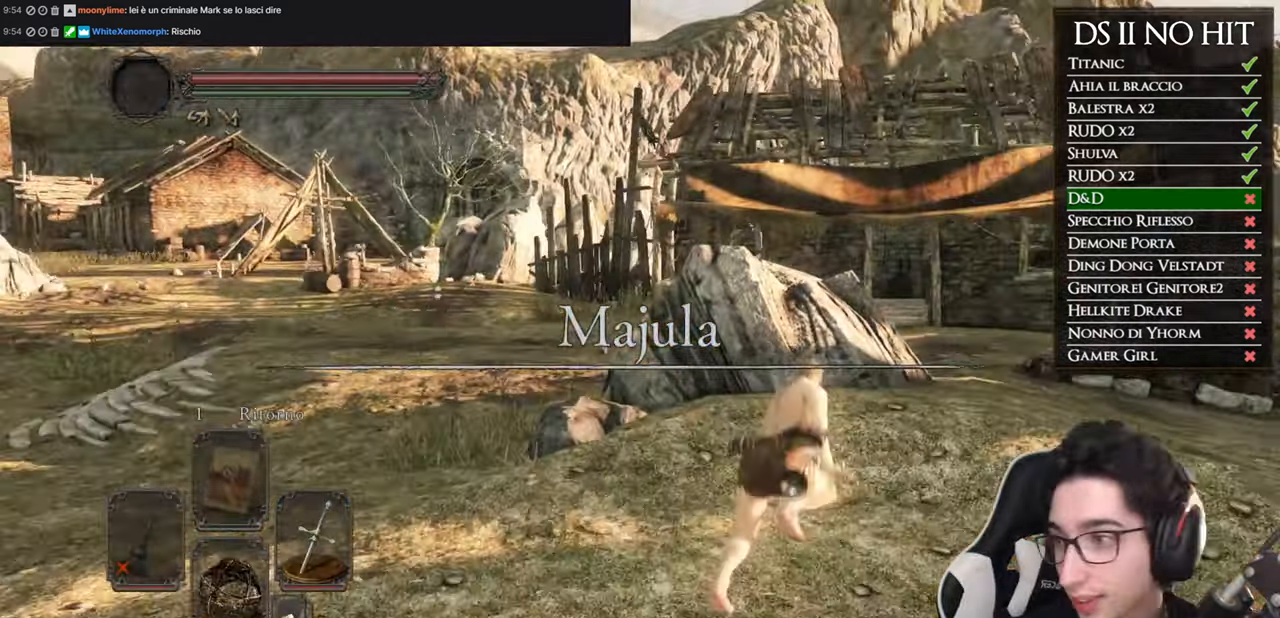
{"buttons": ["B"], "left_stick": "up", "right_stick": "center", "events": [[250, "left_stick", "up"]]}
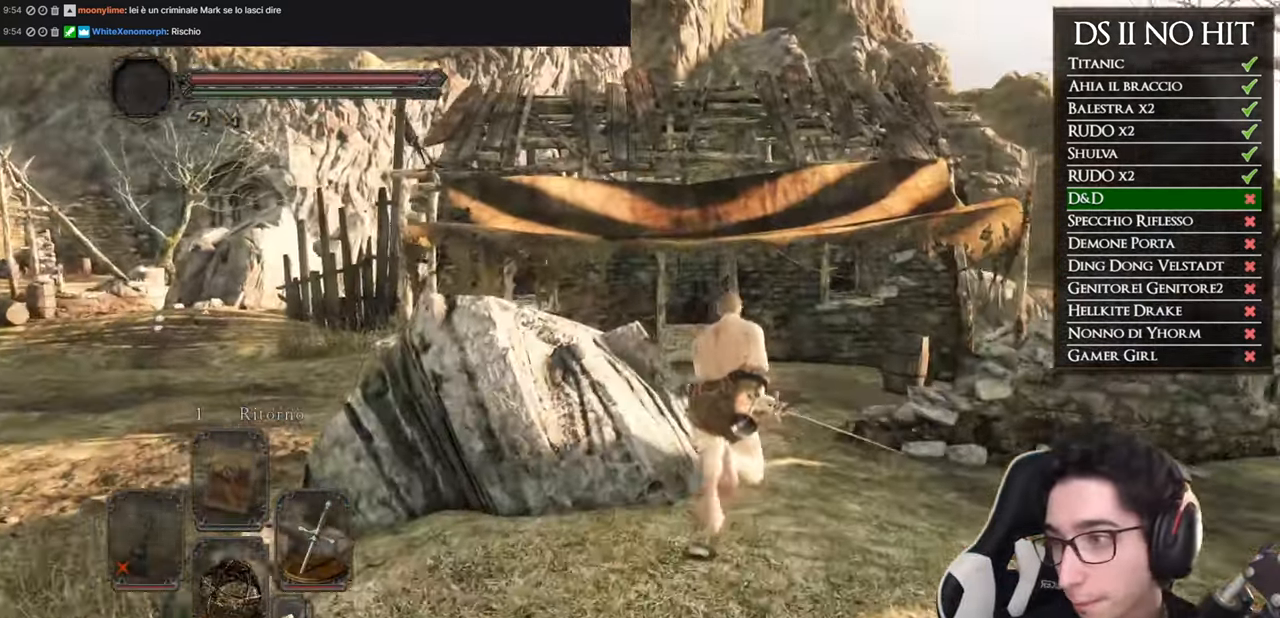
{"buttons": ["B"], "left_stick": "up", "right_stick": "center", "events": []}
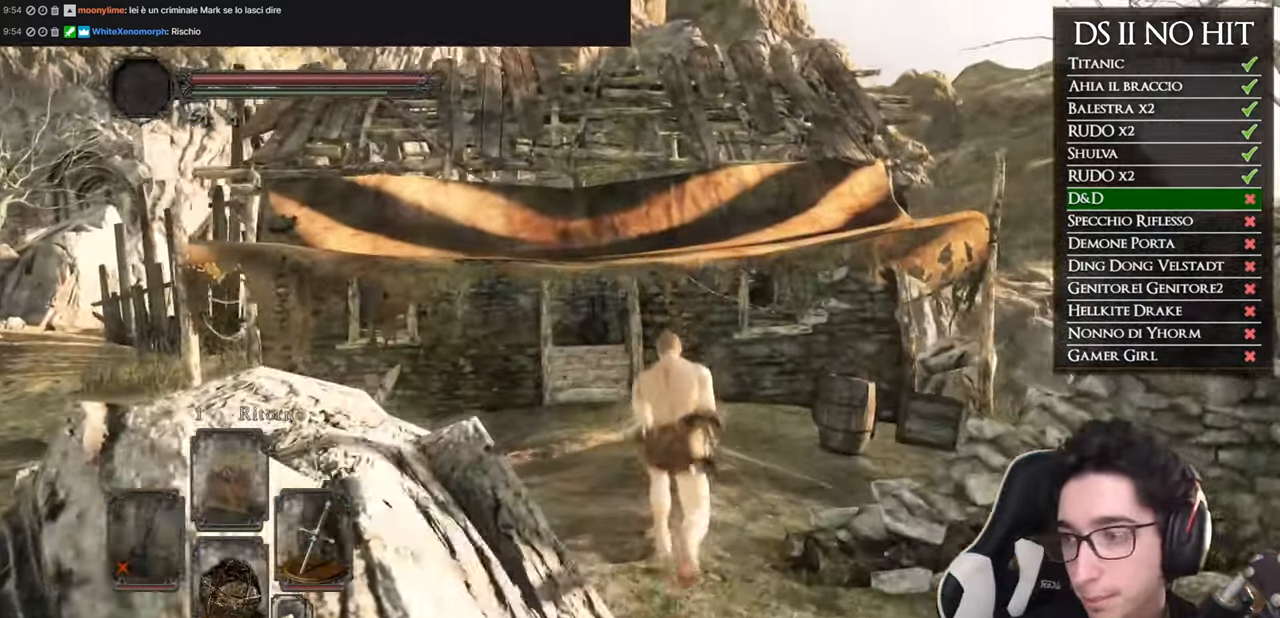
{"buttons": ["B"], "left_stick": "up", "right_stick": "center", "events": [[50, "B", "up"], [150, "right_stick", "down"], [250, "right_stick", "center"], [350, "B", "down"]]}
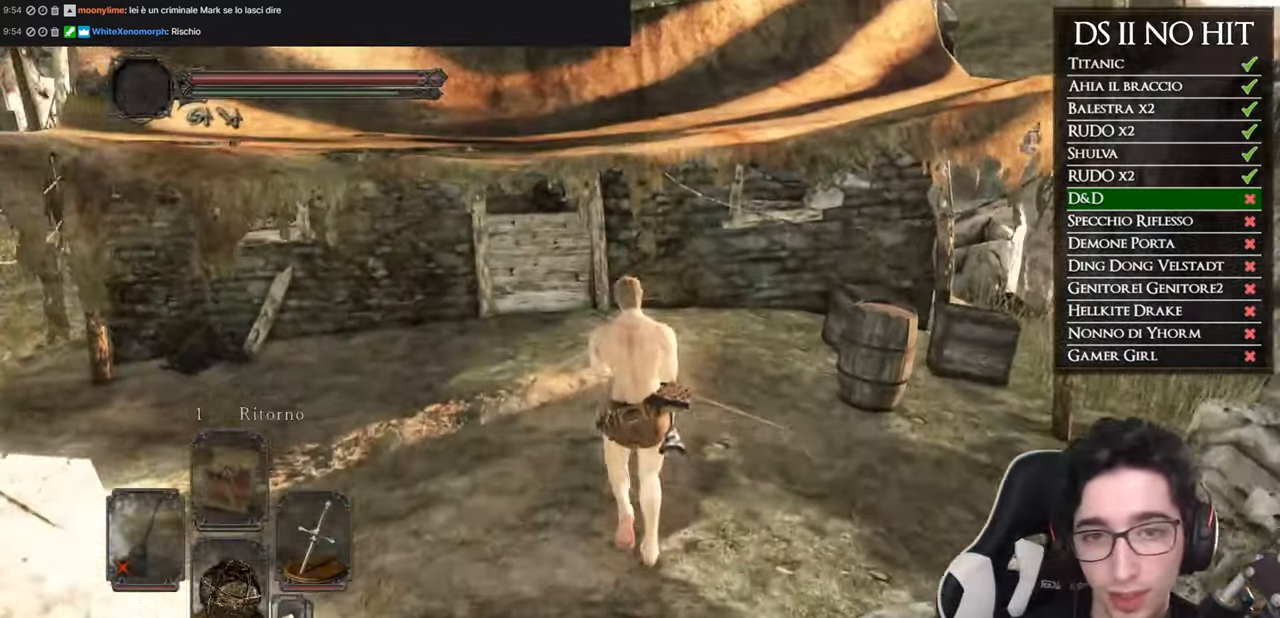
{"buttons": [], "left_stick": "down", "right_stick": "left", "events": [[301, "B", "up"], [334, "left_stick", "left"], [418, "left_stick", "down"], [434, "right_stick", "left"]]}